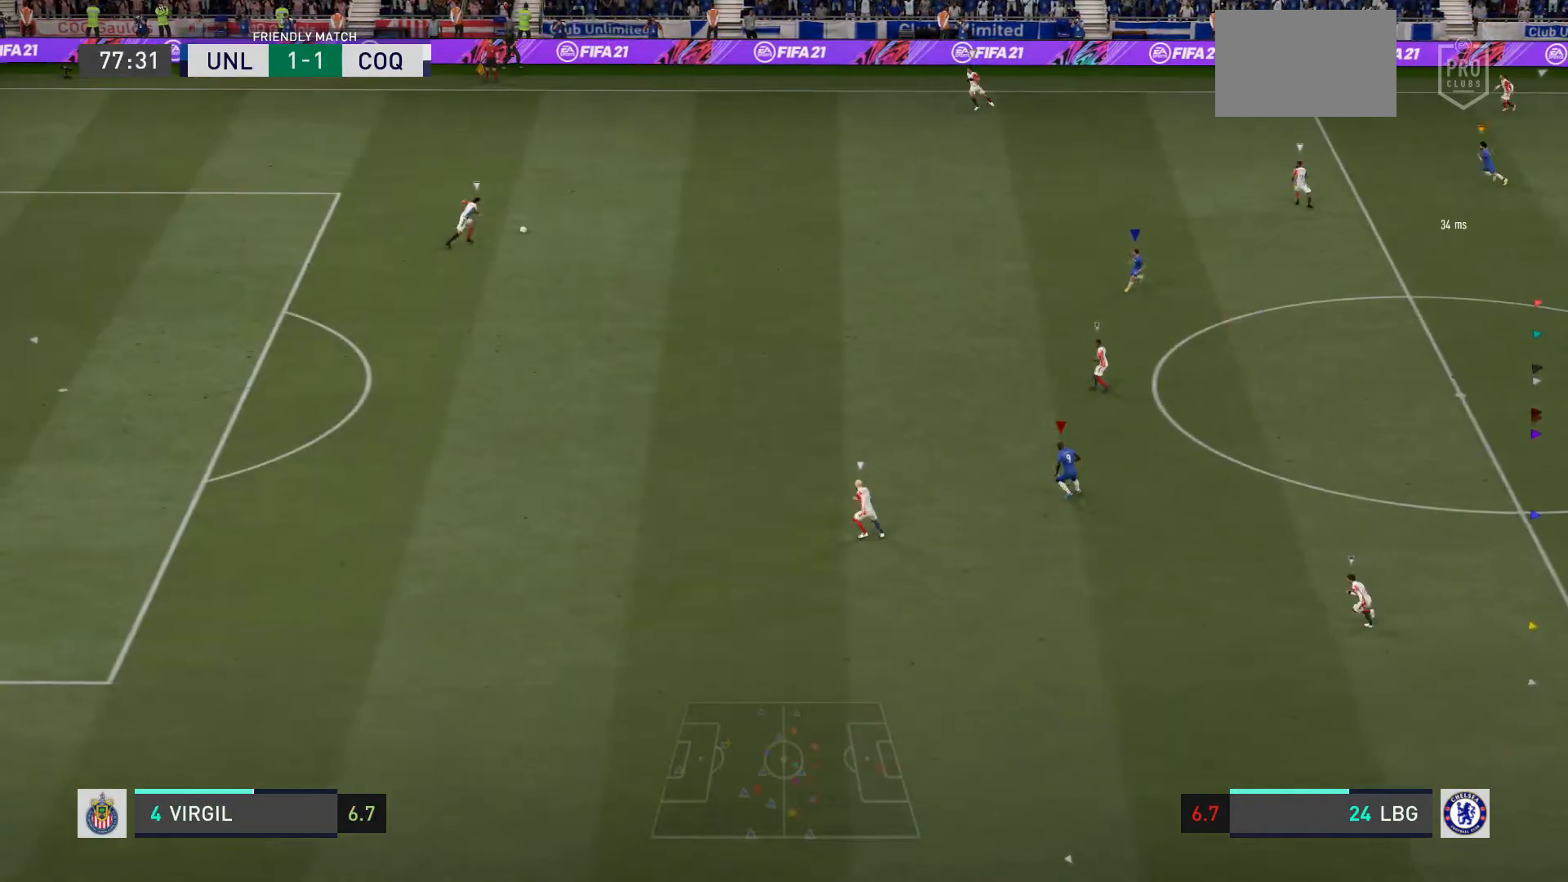
Gameplay with a controller (PlayStation layout); each line is a JSON object with the inputs held at the frame after it. "events" lists button and stick changes between this image and that frame as [ms after this image, input, new state], when the widget could be followed in between. Not read: L3.
{"buttons": ["L2"], "left_stick": "up-left", "right_stick": "center", "events": [[234, "L2", "down"], [434, "left_stick", "up-left"]]}
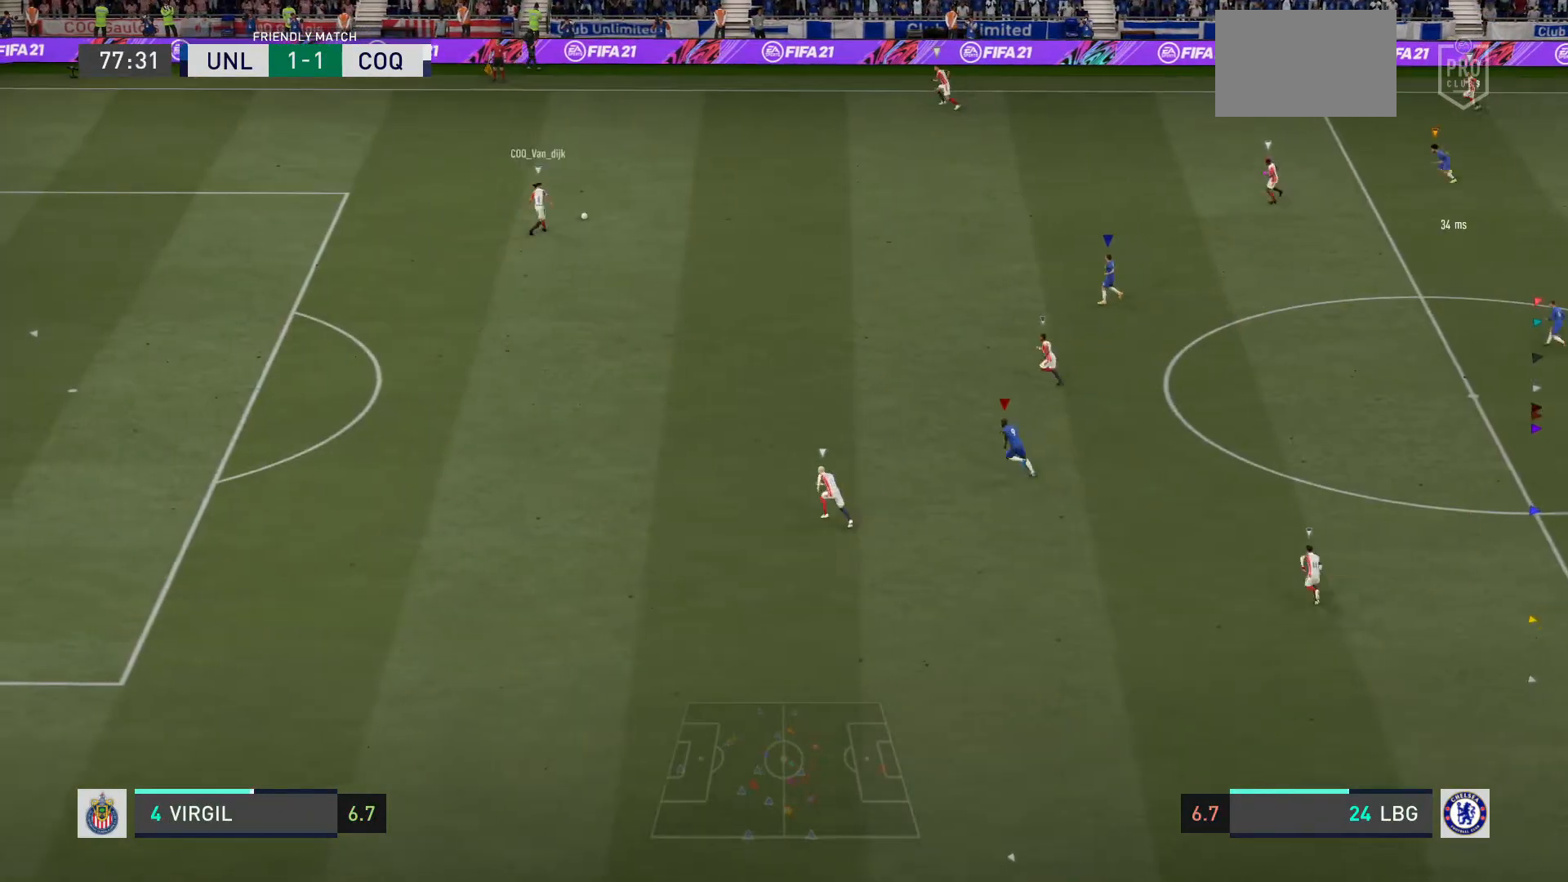
{"buttons": ["L2"], "left_stick": "up", "right_stick": "center", "events": [[234, "left_stick", "center"], [434, "left_stick", "up-right"], [501, "left_stick", "up"]]}
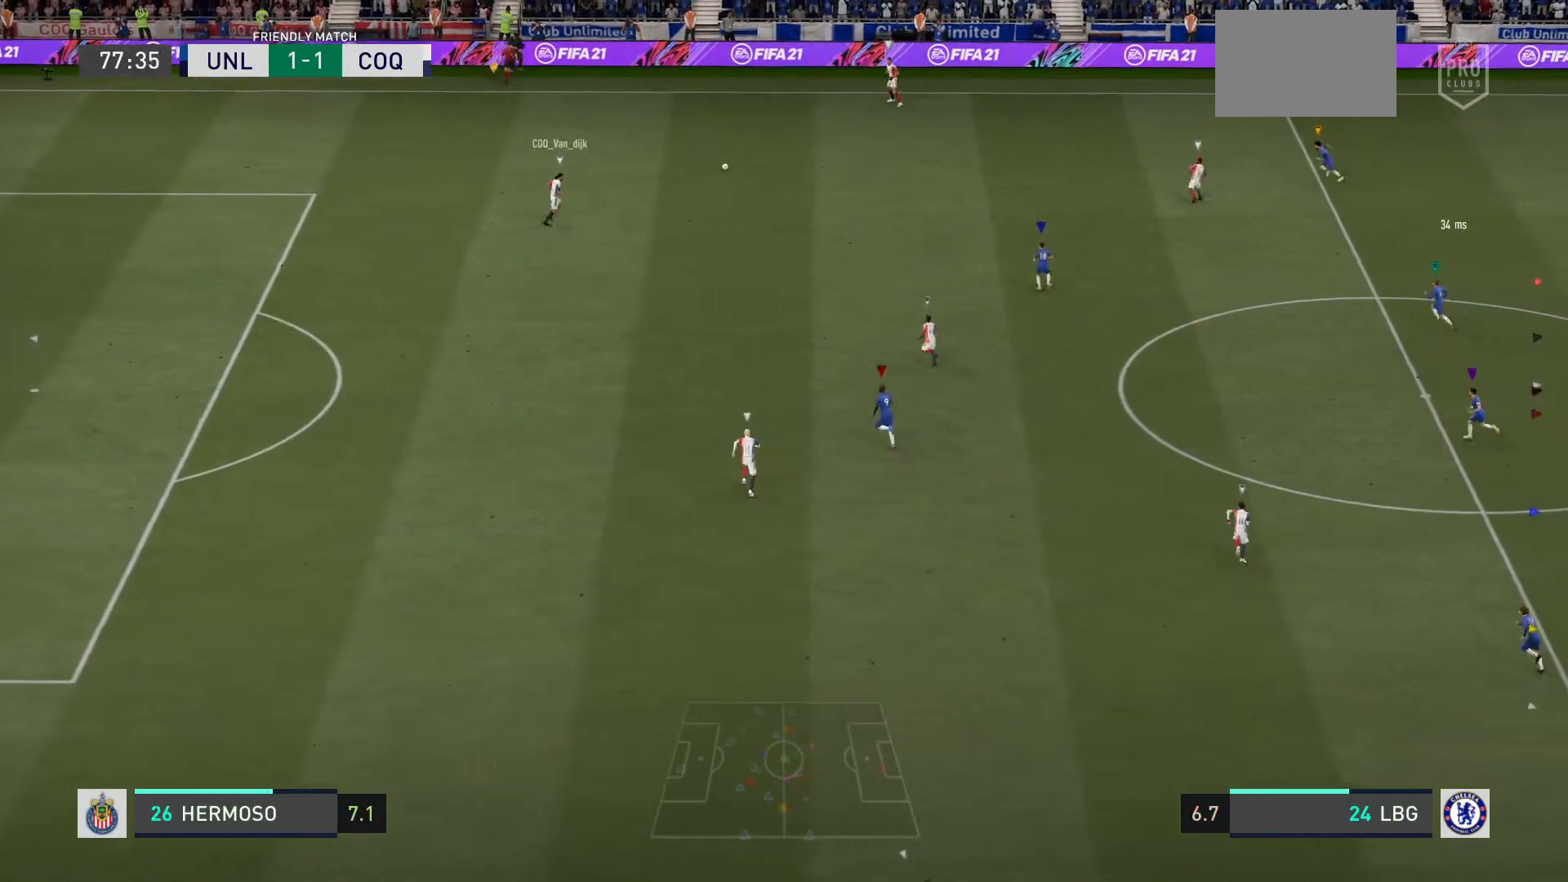
{"buttons": ["L2"], "left_stick": "up-left", "right_stick": "center", "events": [[133, "left_stick", "up-left"]]}
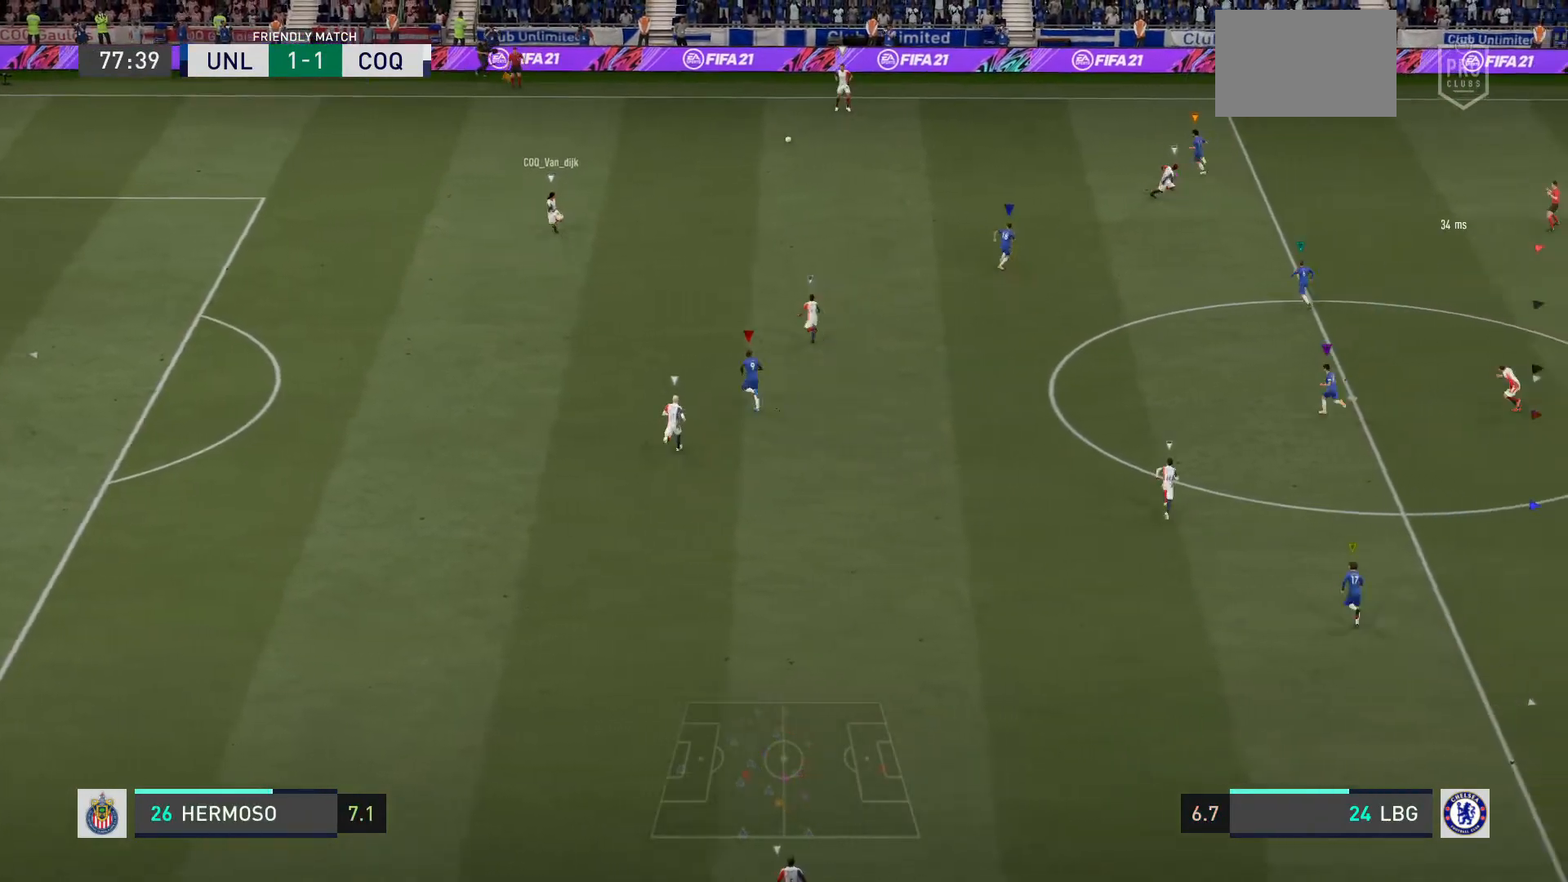
{"buttons": ["L2"], "left_stick": "up", "right_stick": "center", "events": [[401, "left_stick", "up"]]}
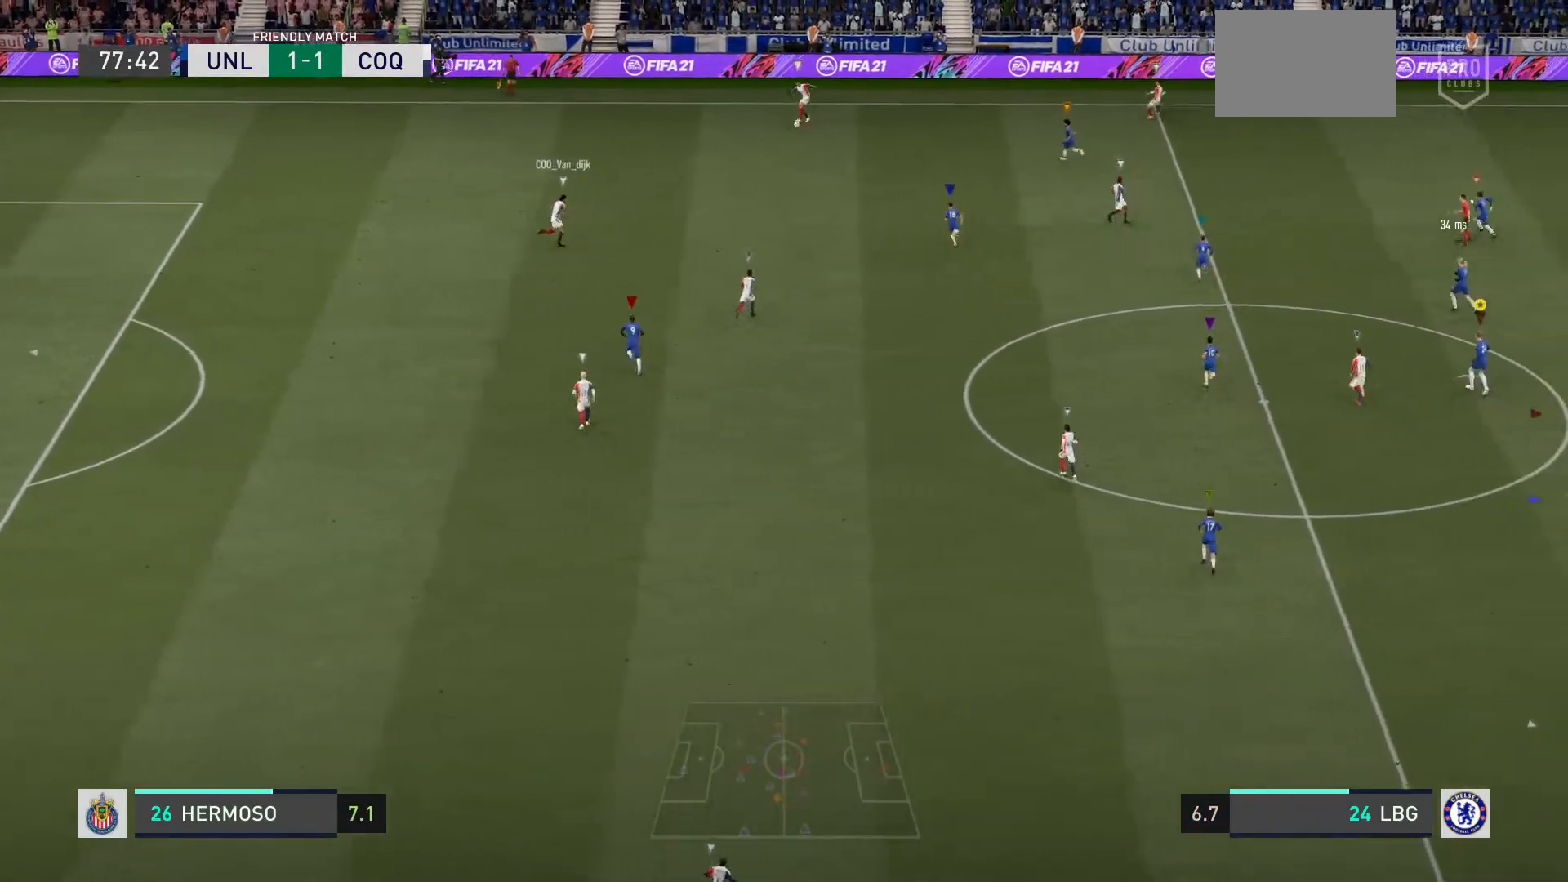
{"buttons": ["L2", "R2"], "left_stick": "up-right", "right_stick": "center", "events": [[33, "left_stick", "up-left"], [334, "left_stick", "up"], [367, "R2", "down"], [500, "left_stick", "up-right"]]}
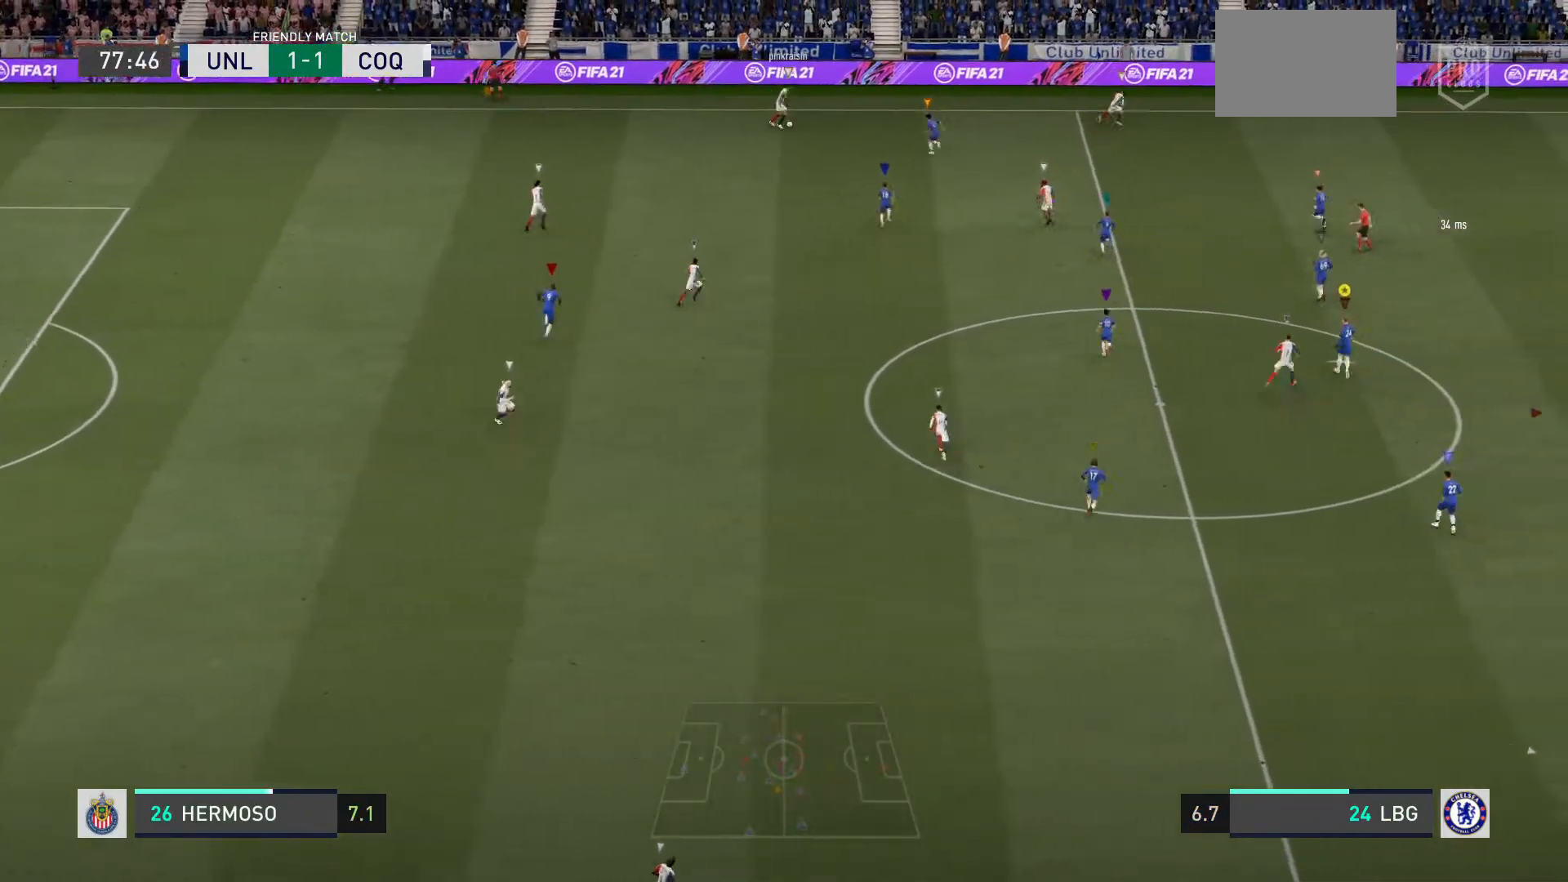
{"buttons": ["R2"], "left_stick": "up-right", "right_stick": "center", "events": [[267, "L2", "up"]]}
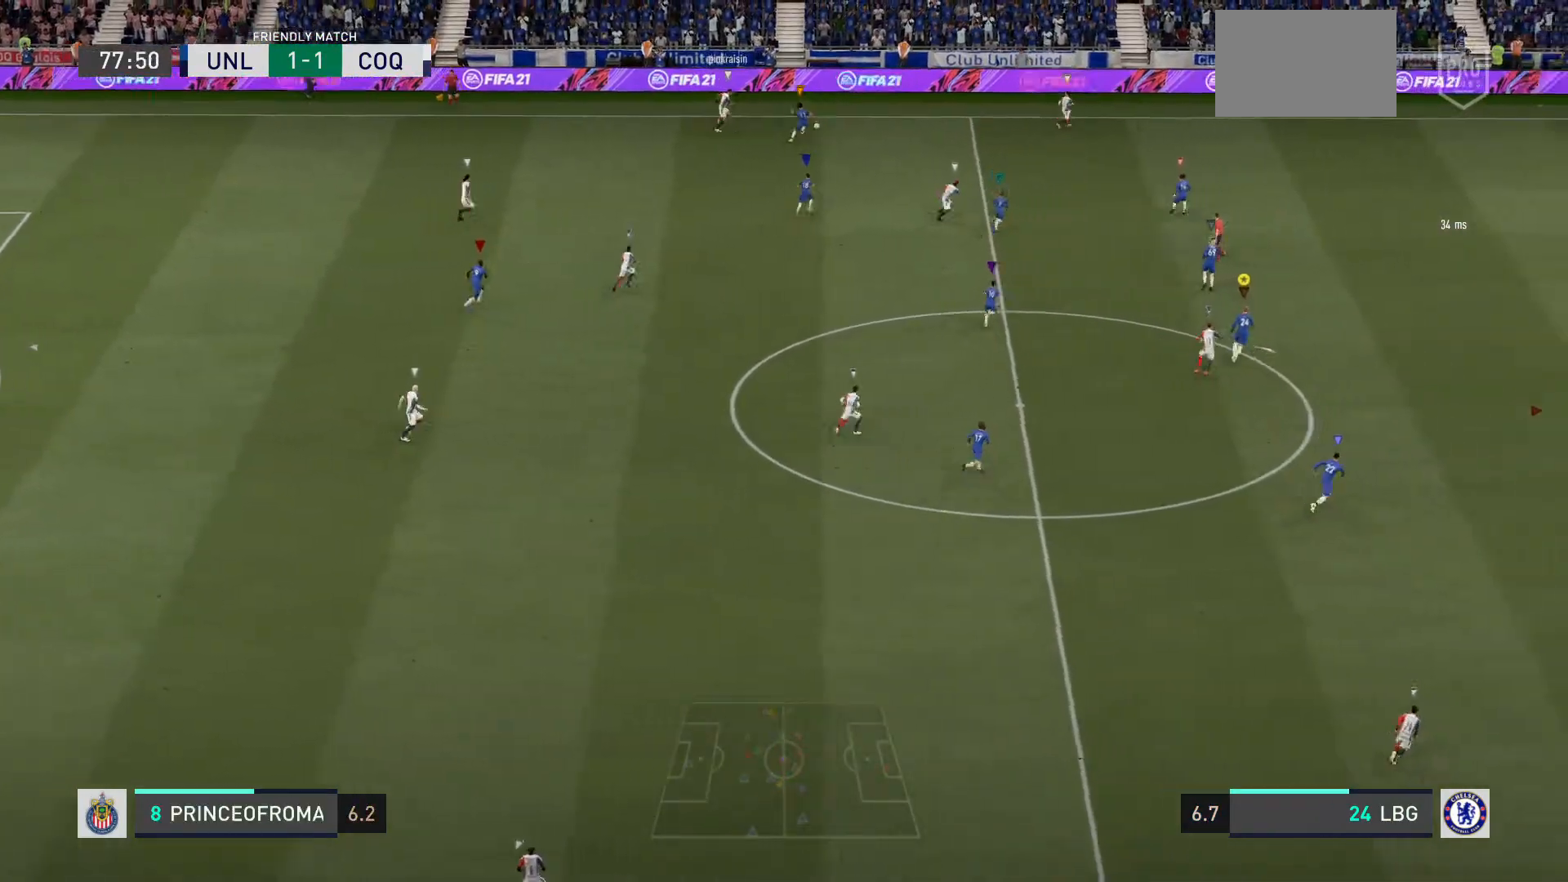
{"buttons": ["L2", "R2"], "left_stick": "up-right", "right_stick": "center", "events": [[400, "L2", "down"]]}
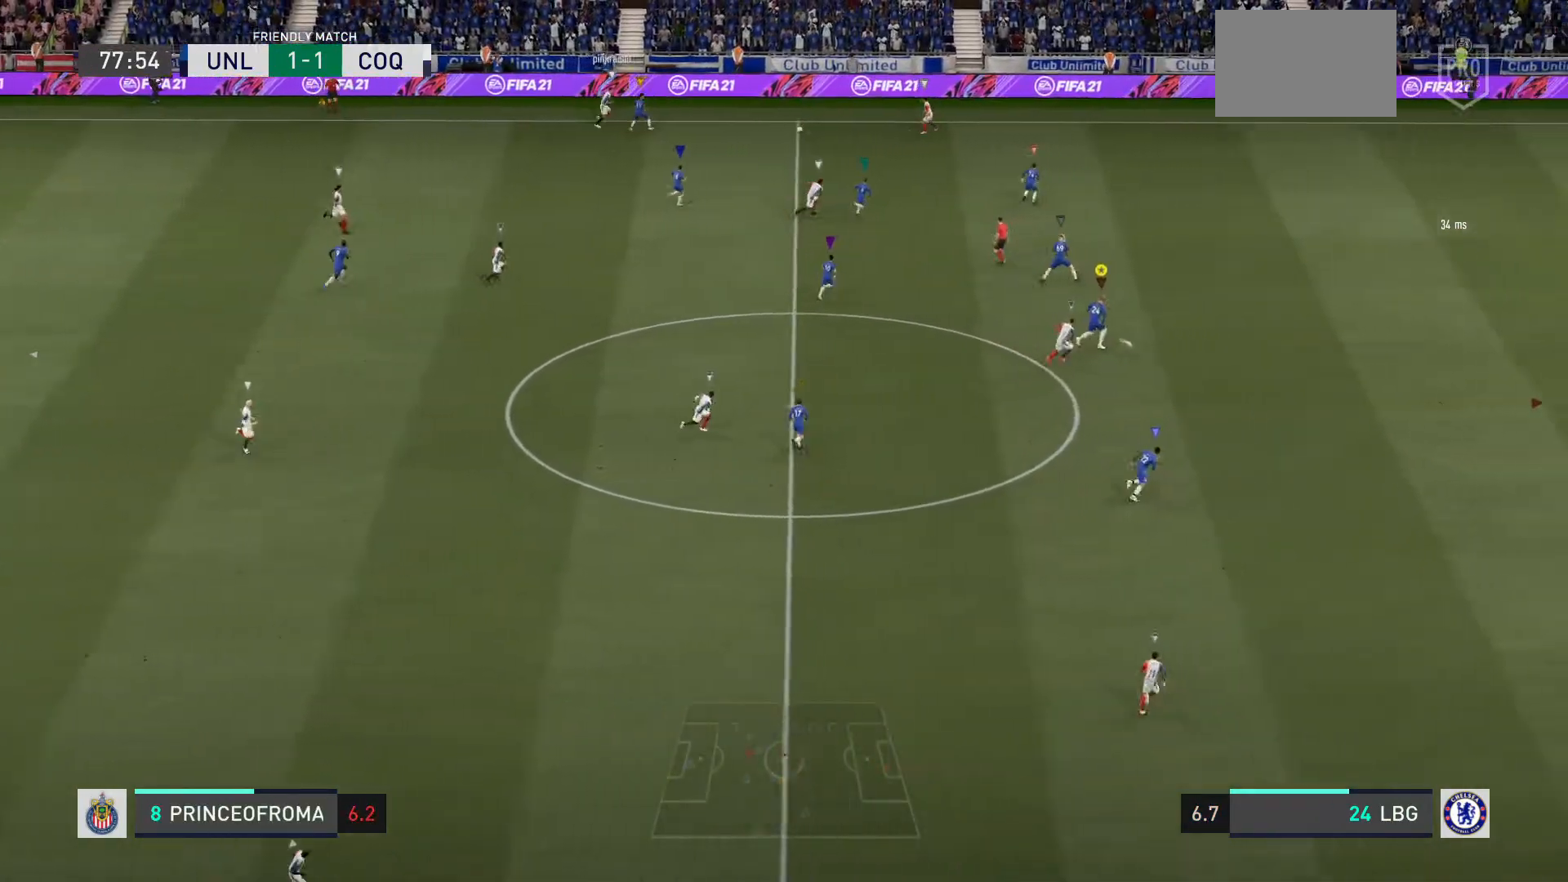
{"buttons": ["R2"], "left_stick": "center", "right_stick": "center", "events": [[67, "R2", "up"], [134, "R2", "down"], [267, "left_stick", "right"], [434, "L2", "up"], [434, "left_stick", "center"]]}
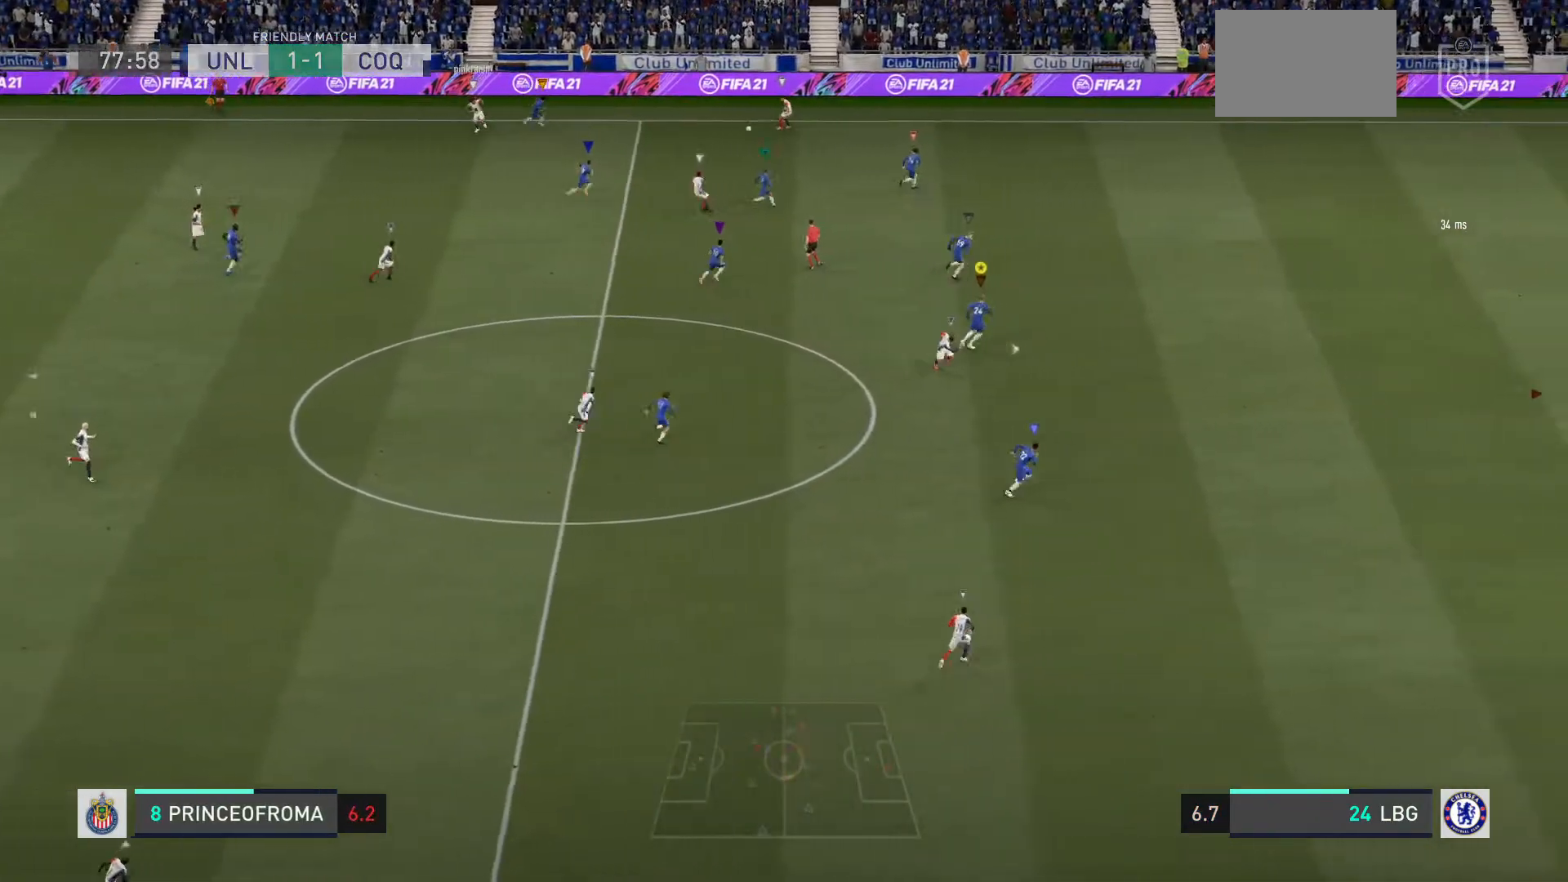
{"buttons": ["R2"], "left_stick": "center", "right_stick": "center"}